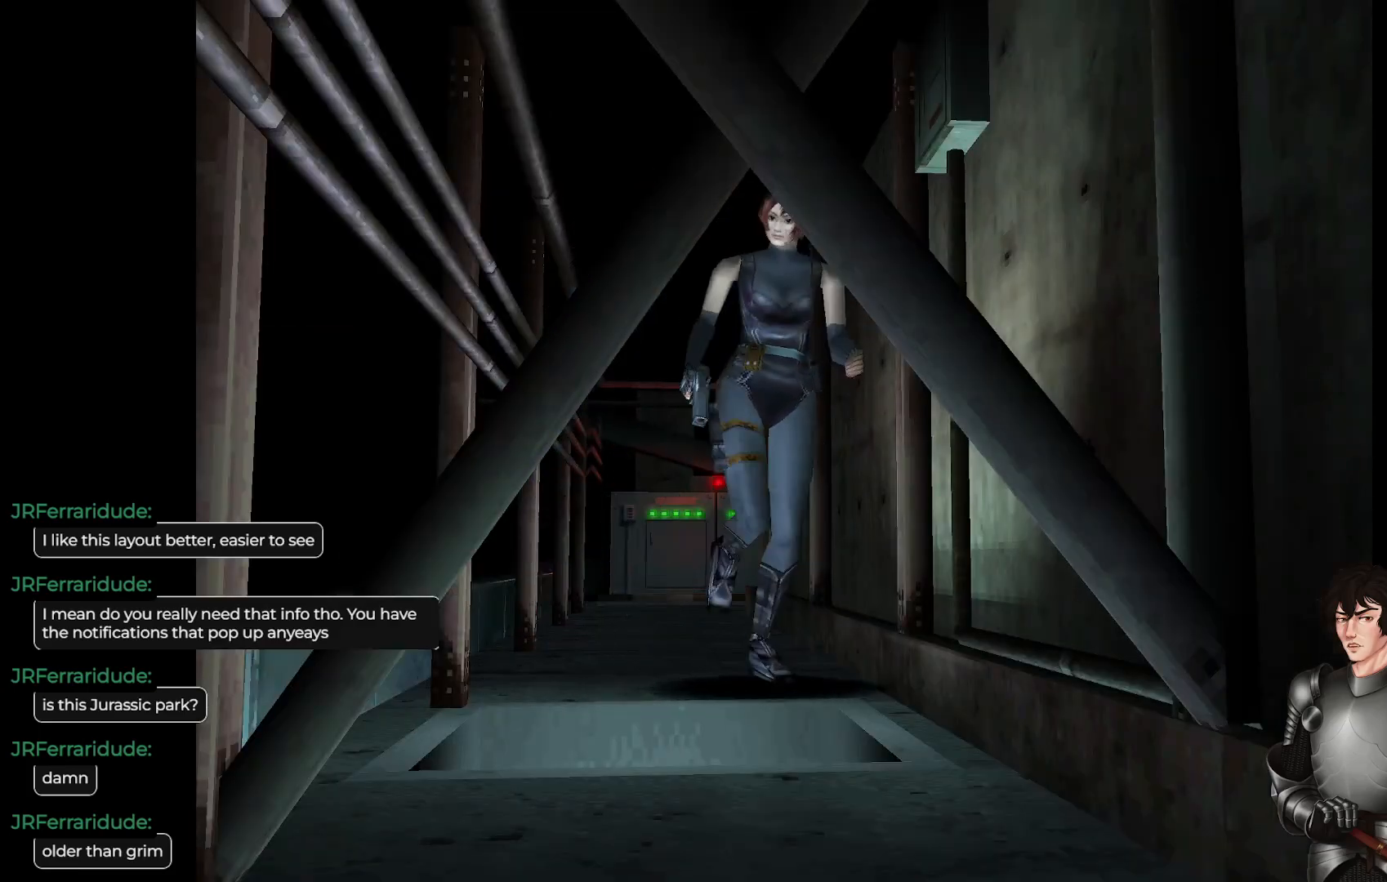
Gameplay with a controller (Xbox layout); each line is a JSON object with the inputs held at the frame after it. "events" lists button and stick changes between this image and that frame as [ms after this image, input, new state], when the widget could be followed in between.
{"buttons": ["R2"], "left_stick": "center", "right_stick": "center", "events": [[83, "R2", "up"], [467, "R2", "down"]]}
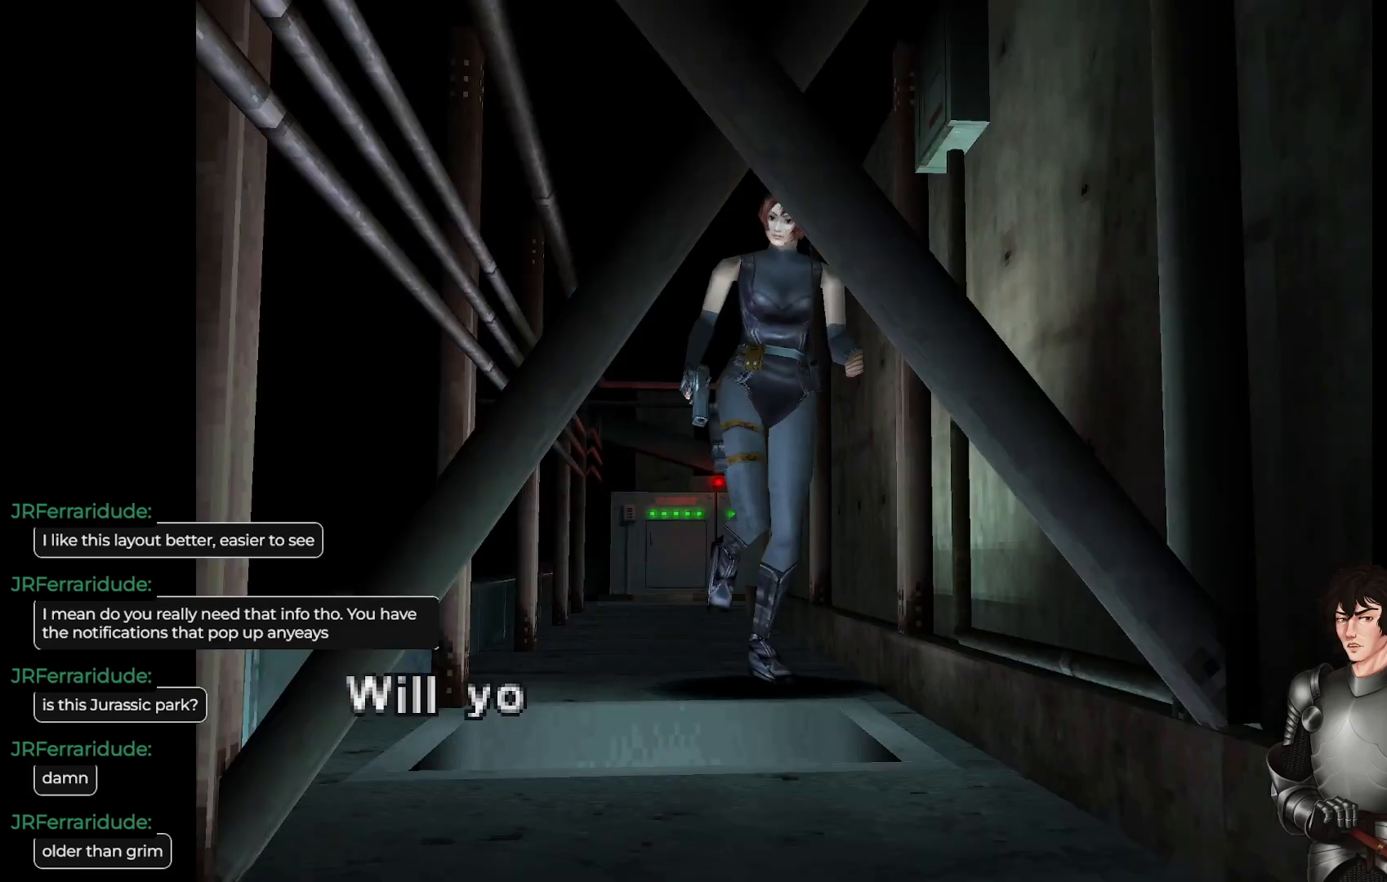
{"buttons": [], "left_stick": "center", "right_stick": "center", "events": [[117, "R2", "up"], [317, "R2", "down"], [467, "R2", "up"]]}
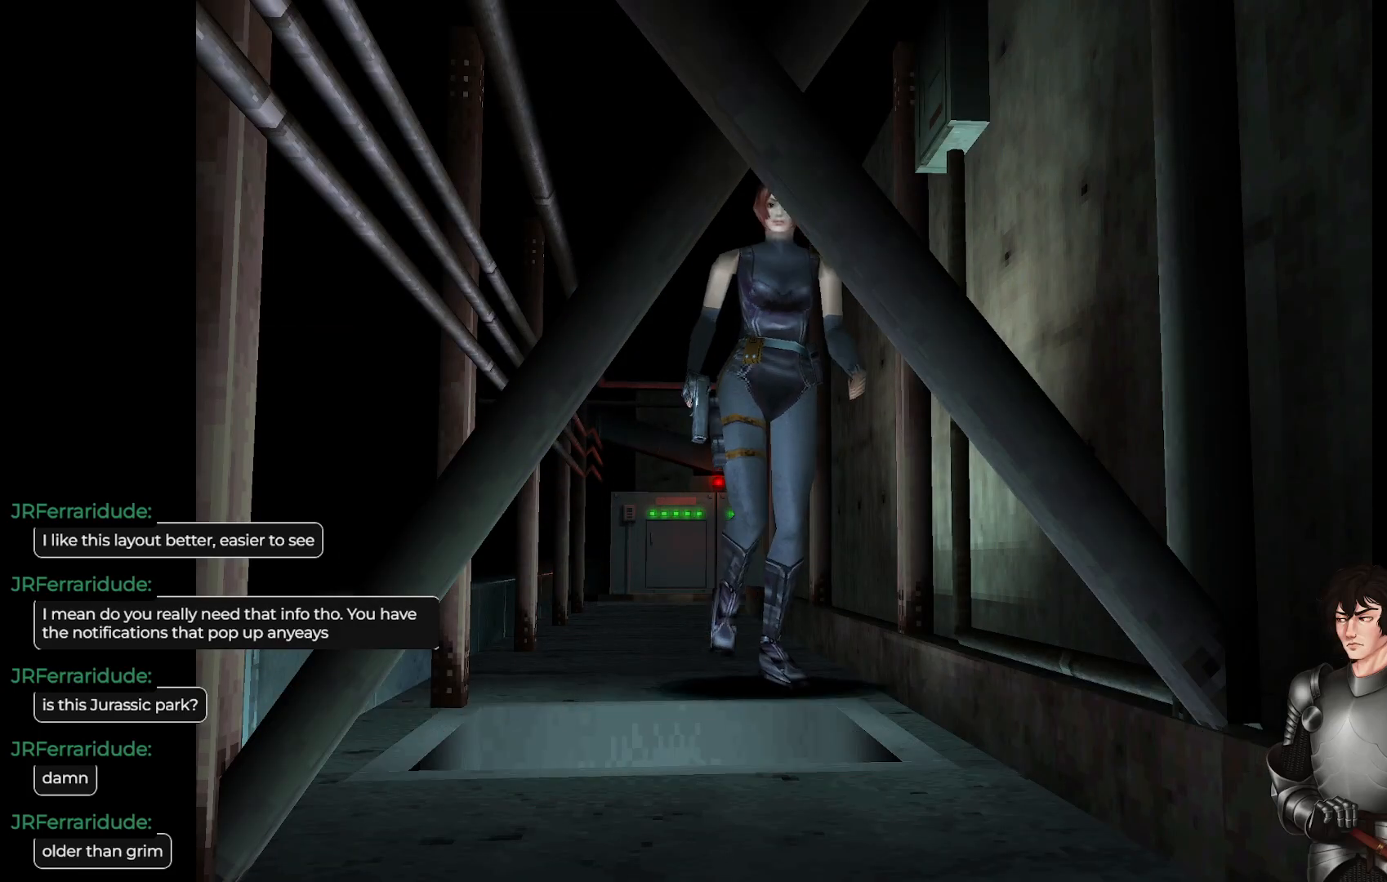
{"buttons": [], "left_stick": "center", "right_stick": "center", "events": []}
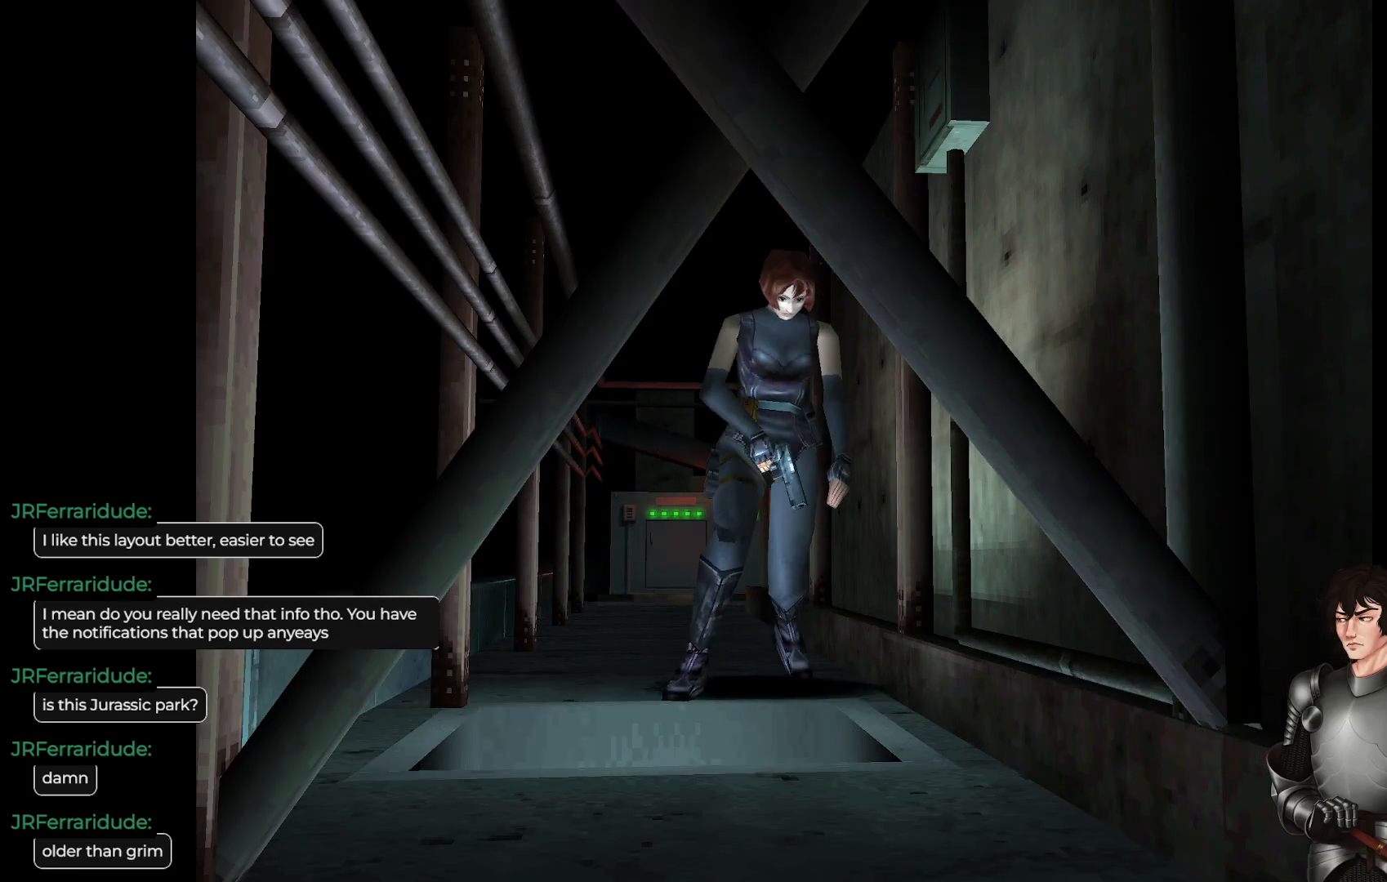
{"buttons": [], "left_stick": "up-left", "right_stick": "center", "events": [[167, "left_stick", "up-left"]]}
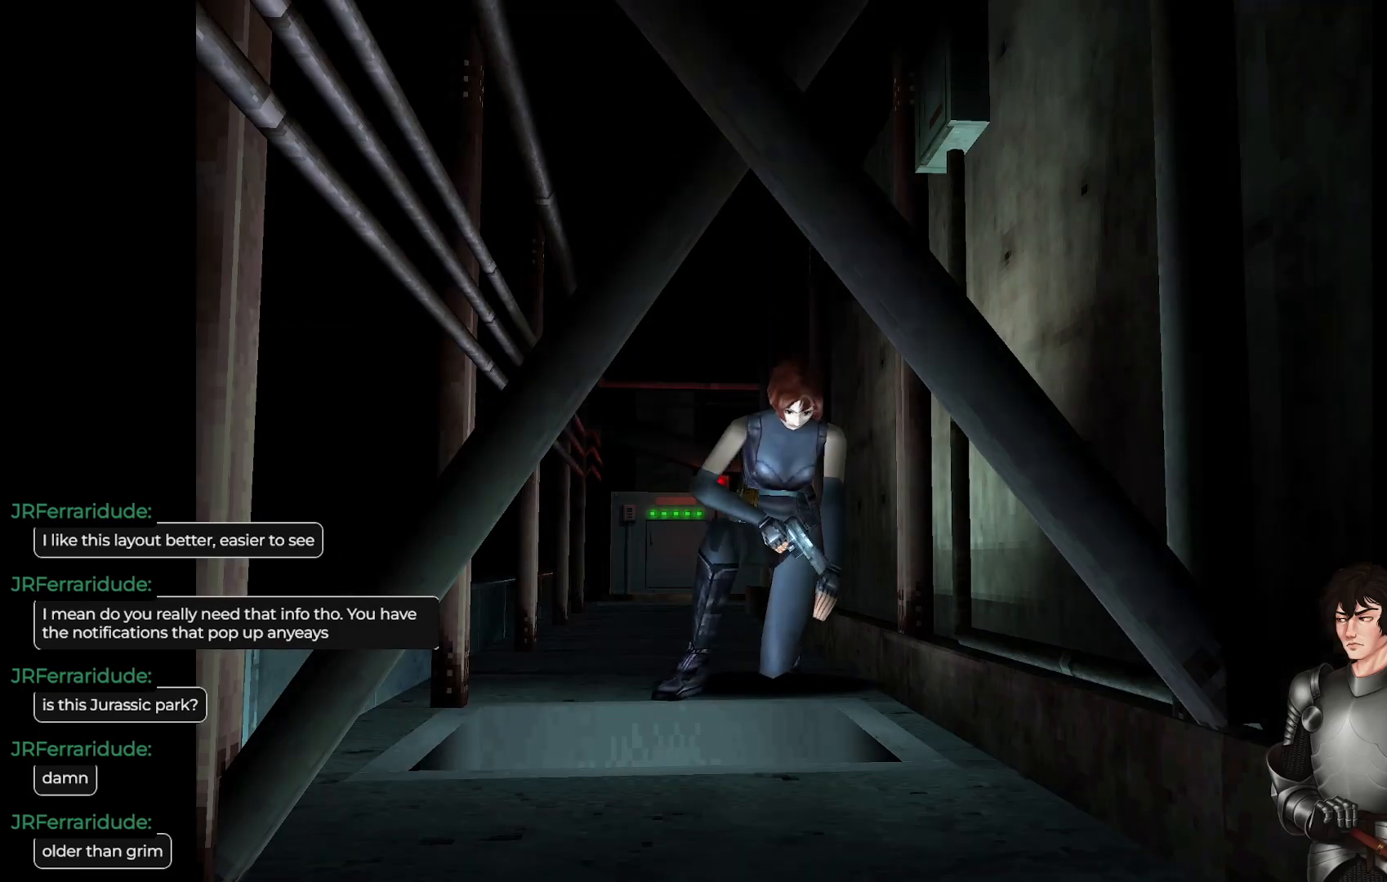
{"buttons": [], "left_stick": "up-left", "right_stick": "center", "events": []}
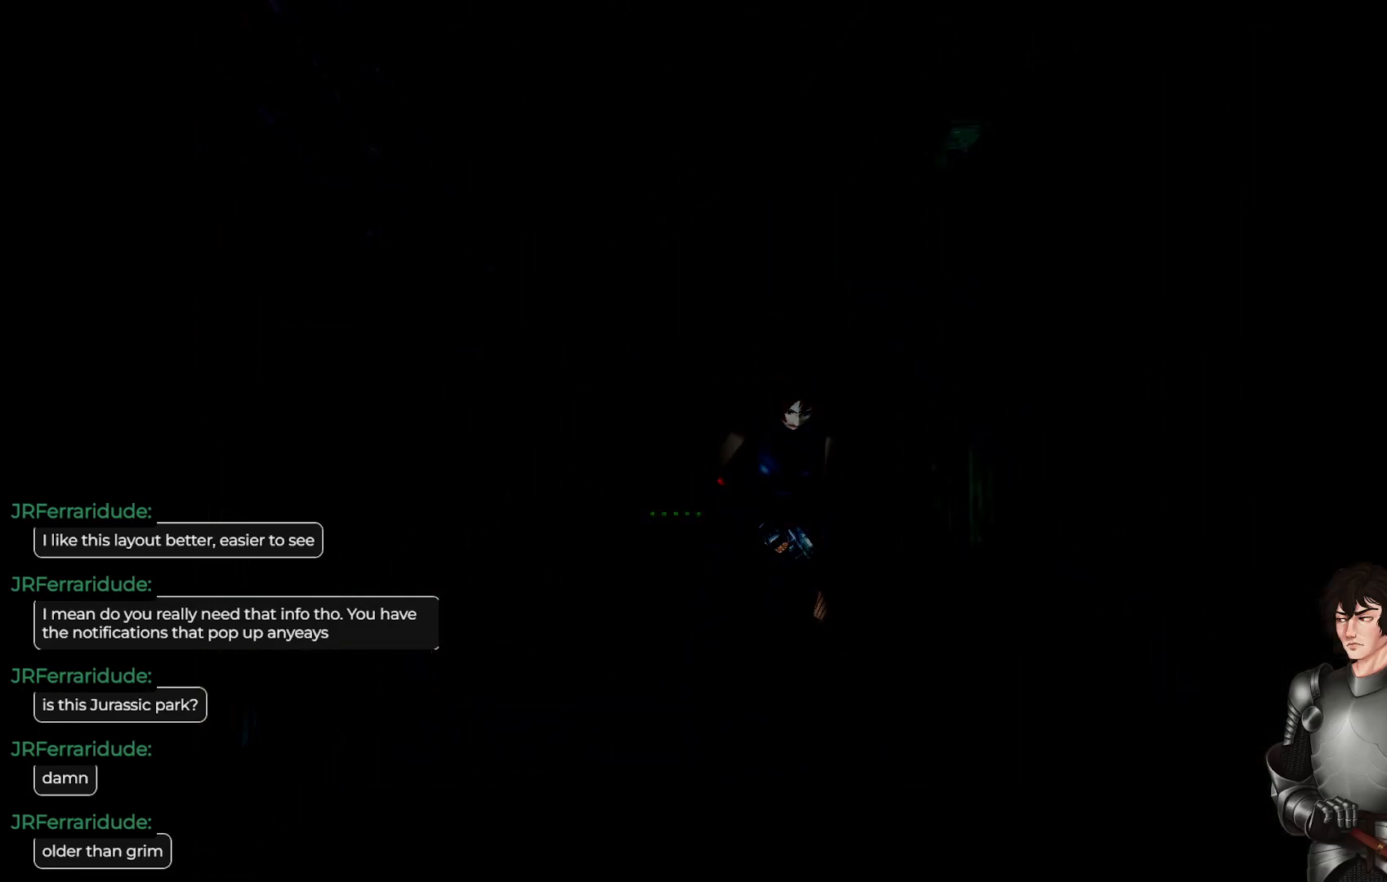
{"buttons": [], "left_stick": "up-left", "right_stick": "center", "events": []}
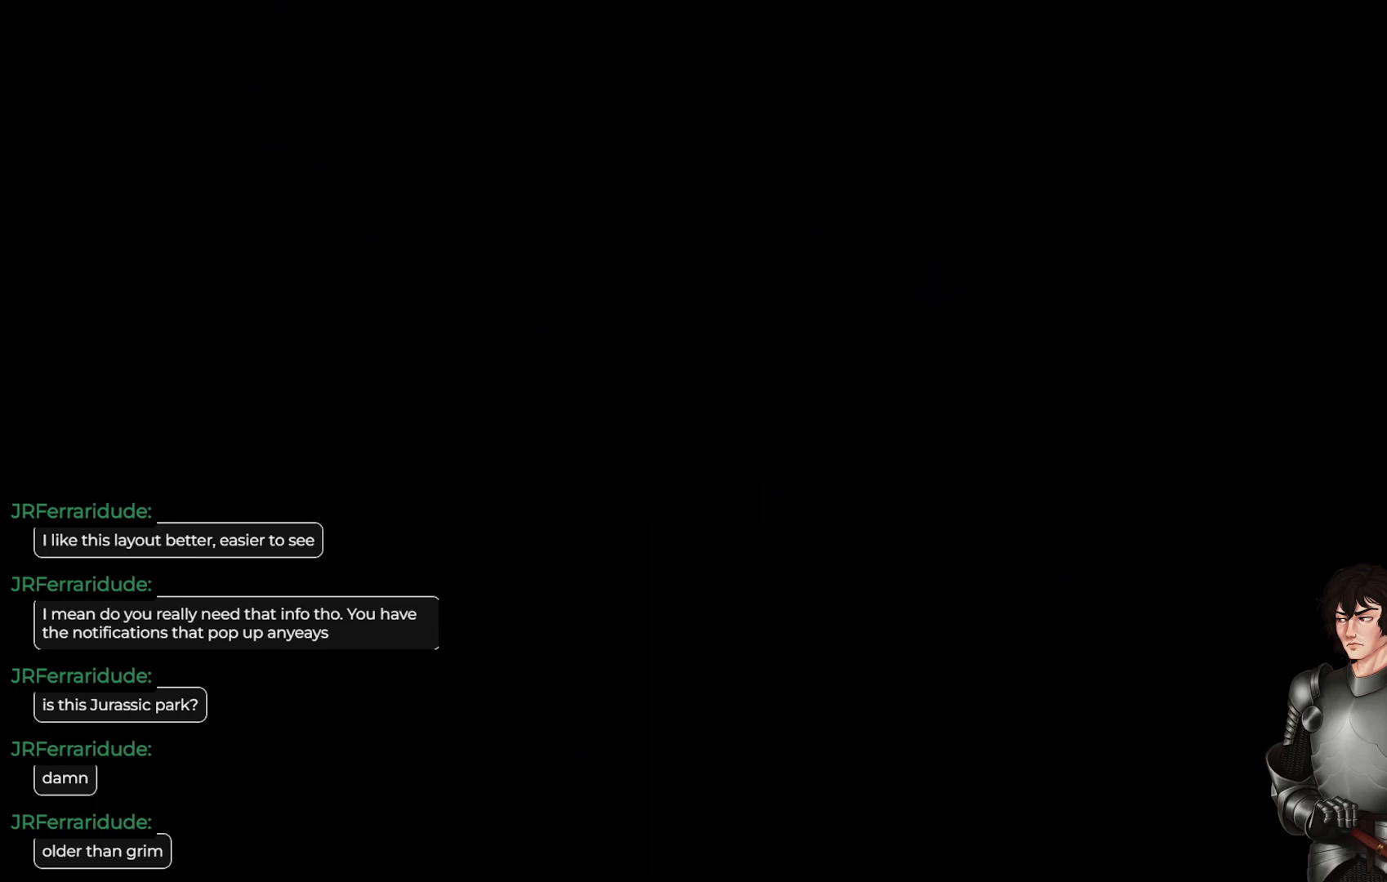
{"buttons": [], "left_stick": "center", "right_stick": "center", "events": [[267, "left_stick", "center"]]}
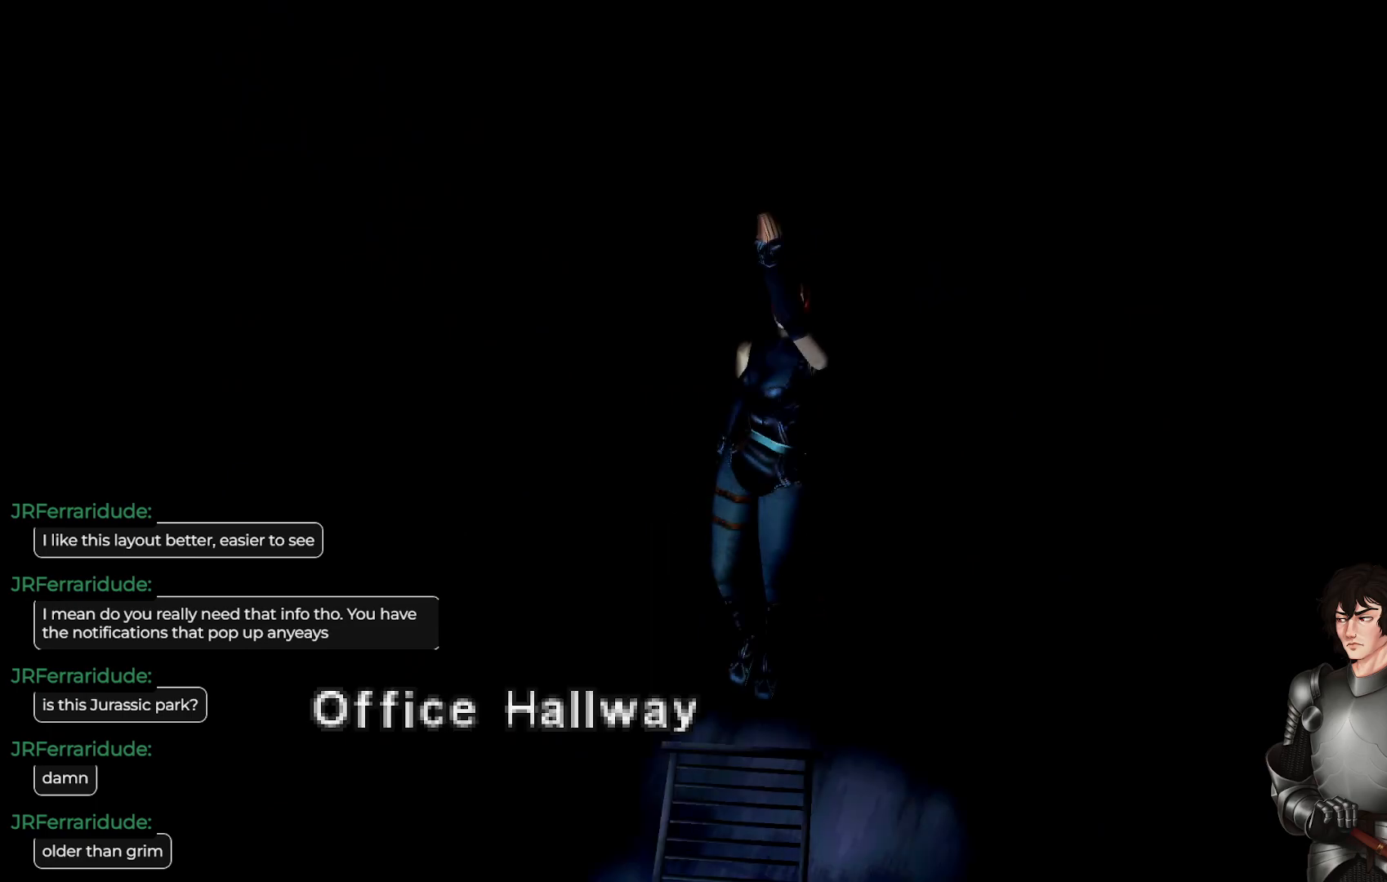
{"buttons": [], "left_stick": "center", "right_stick": "center", "events": []}
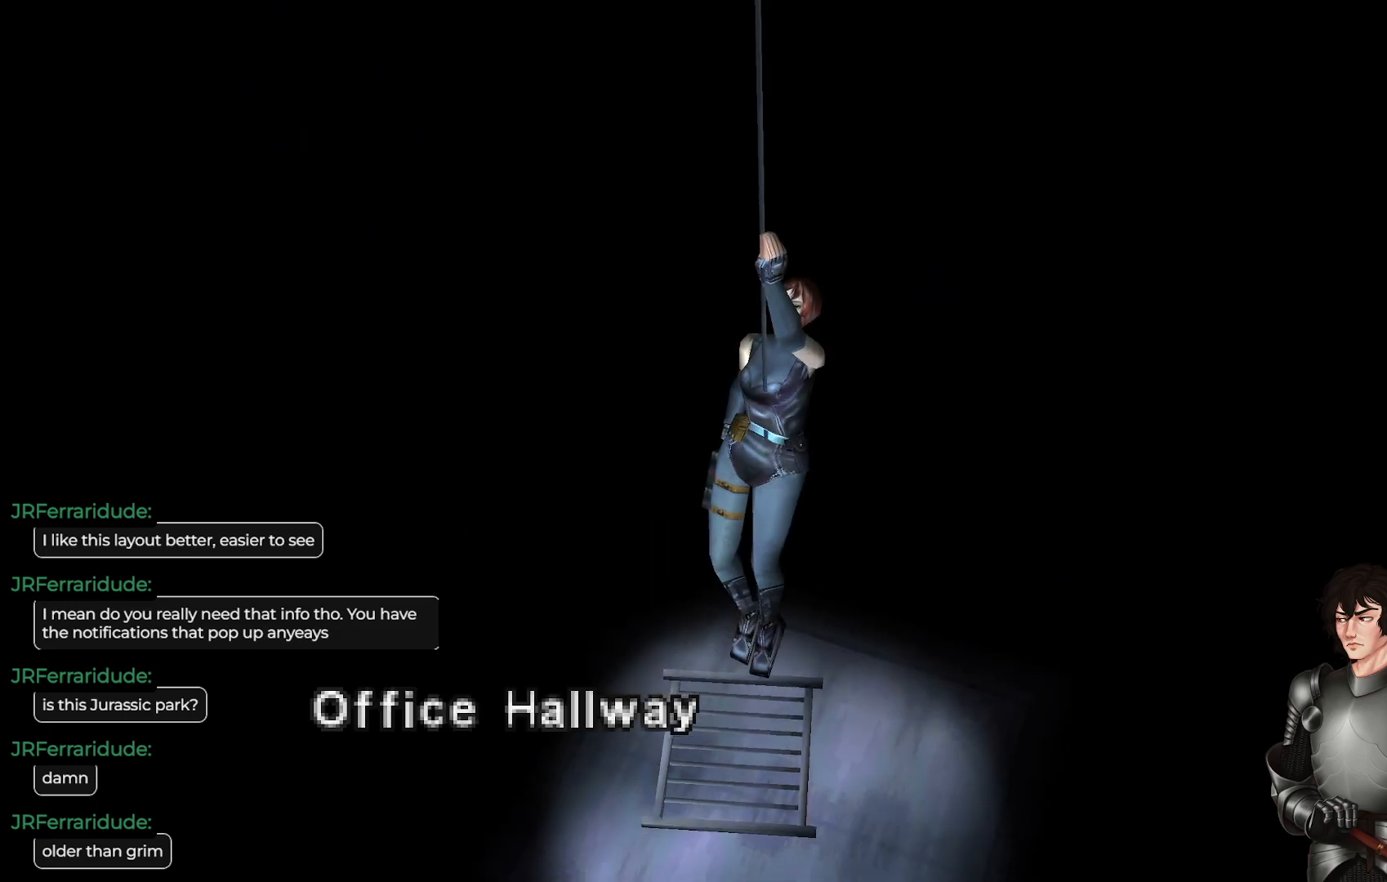
{"buttons": [], "left_stick": "center", "right_stick": "center", "events": []}
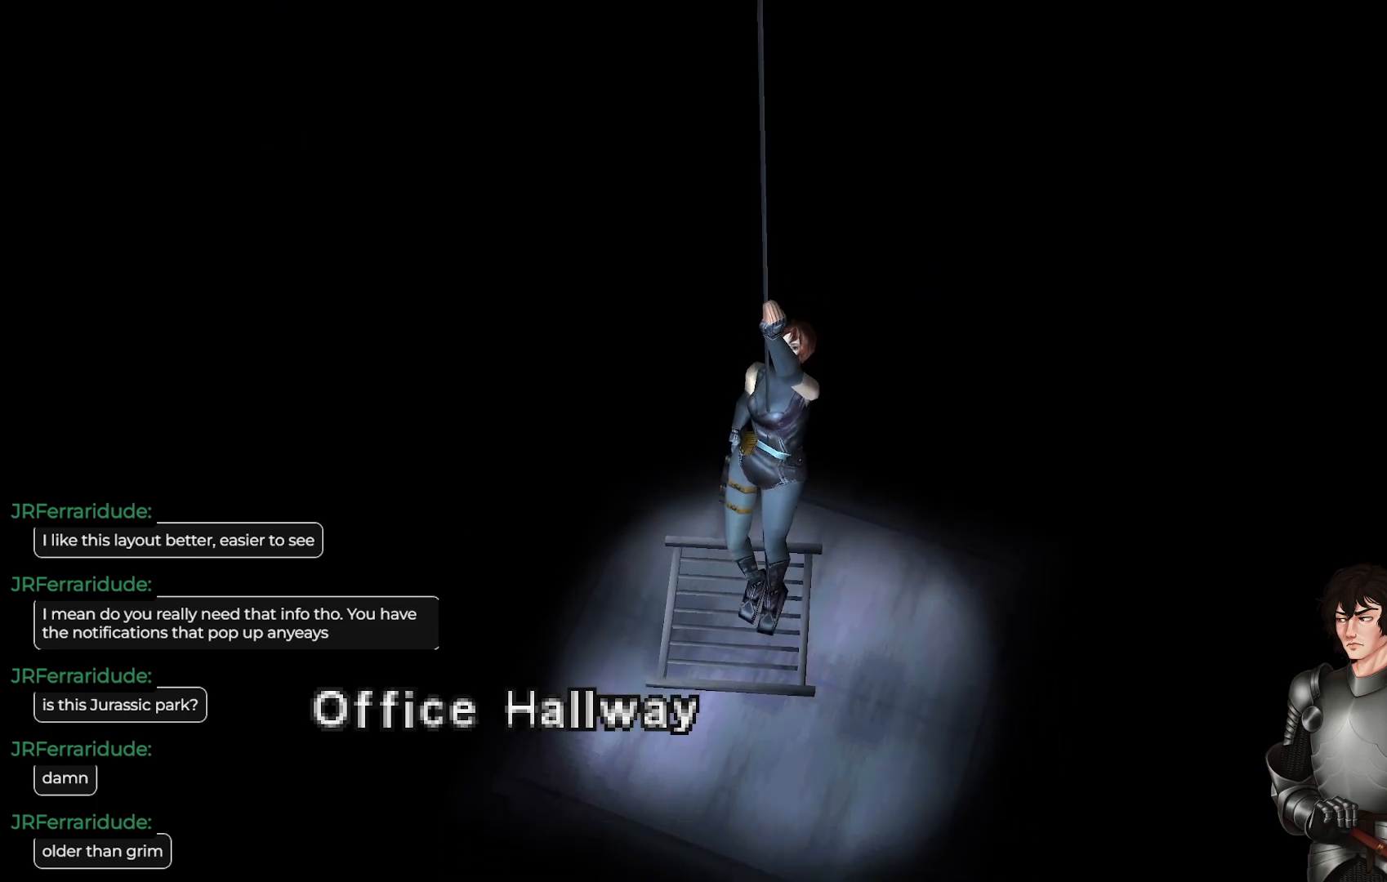
{"buttons": [], "left_stick": "center", "right_stick": "center", "events": []}
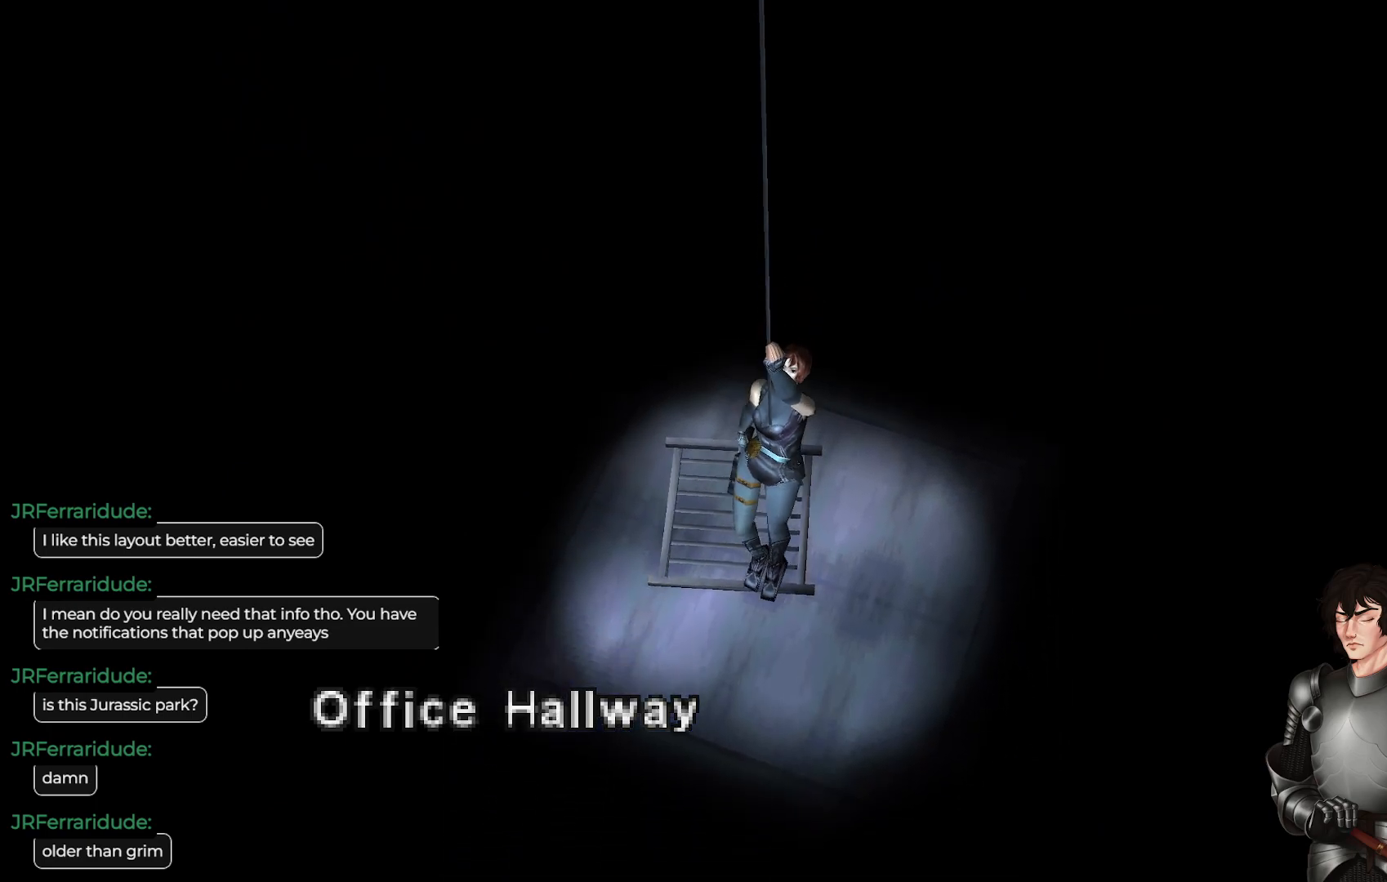
{"buttons": [], "left_stick": "center", "right_stick": "center", "events": []}
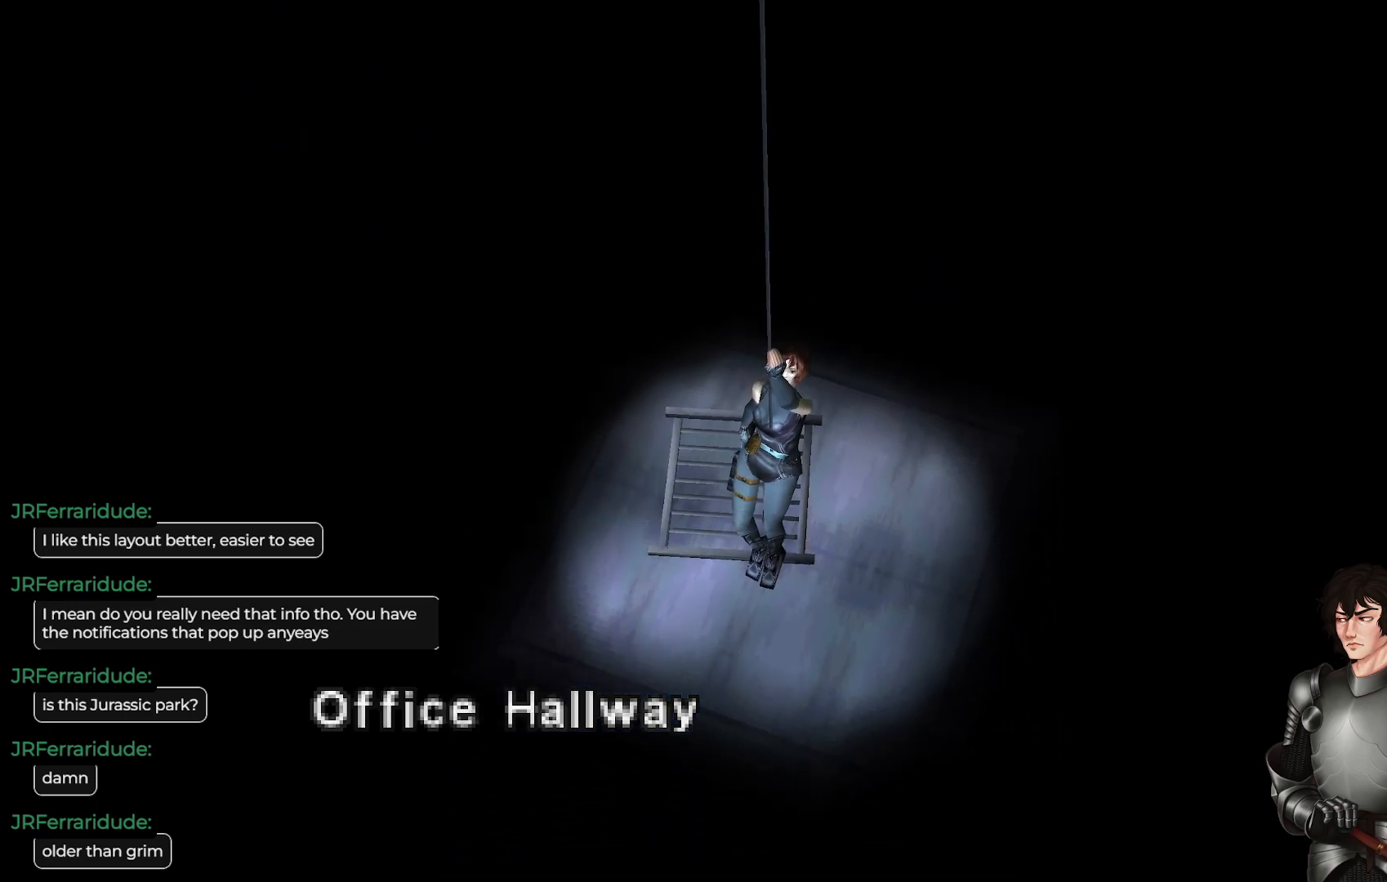
{"buttons": [], "left_stick": "center", "right_stick": "center", "events": []}
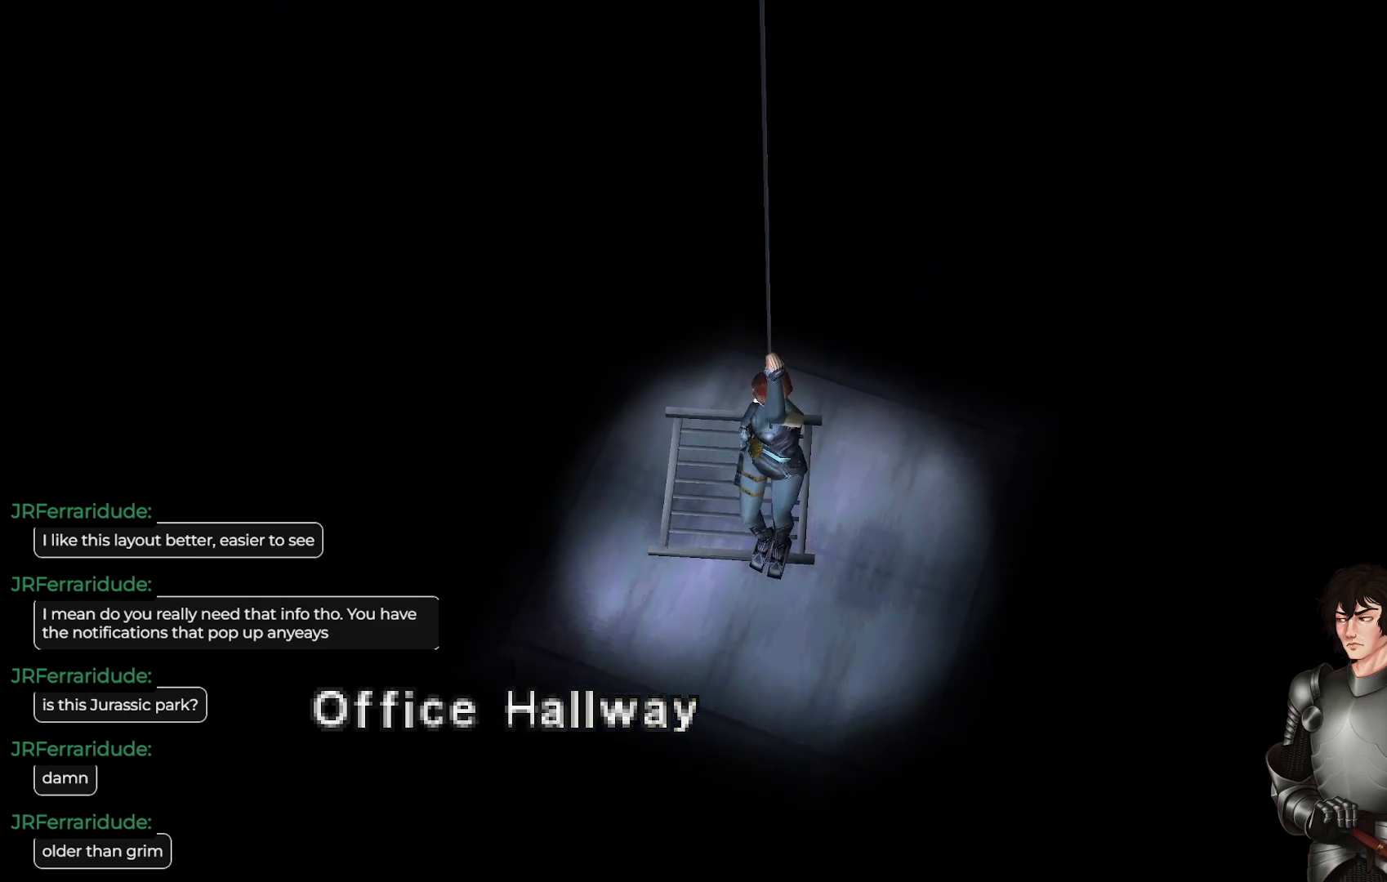
{"buttons": [], "left_stick": "center", "right_stick": "center", "events": []}
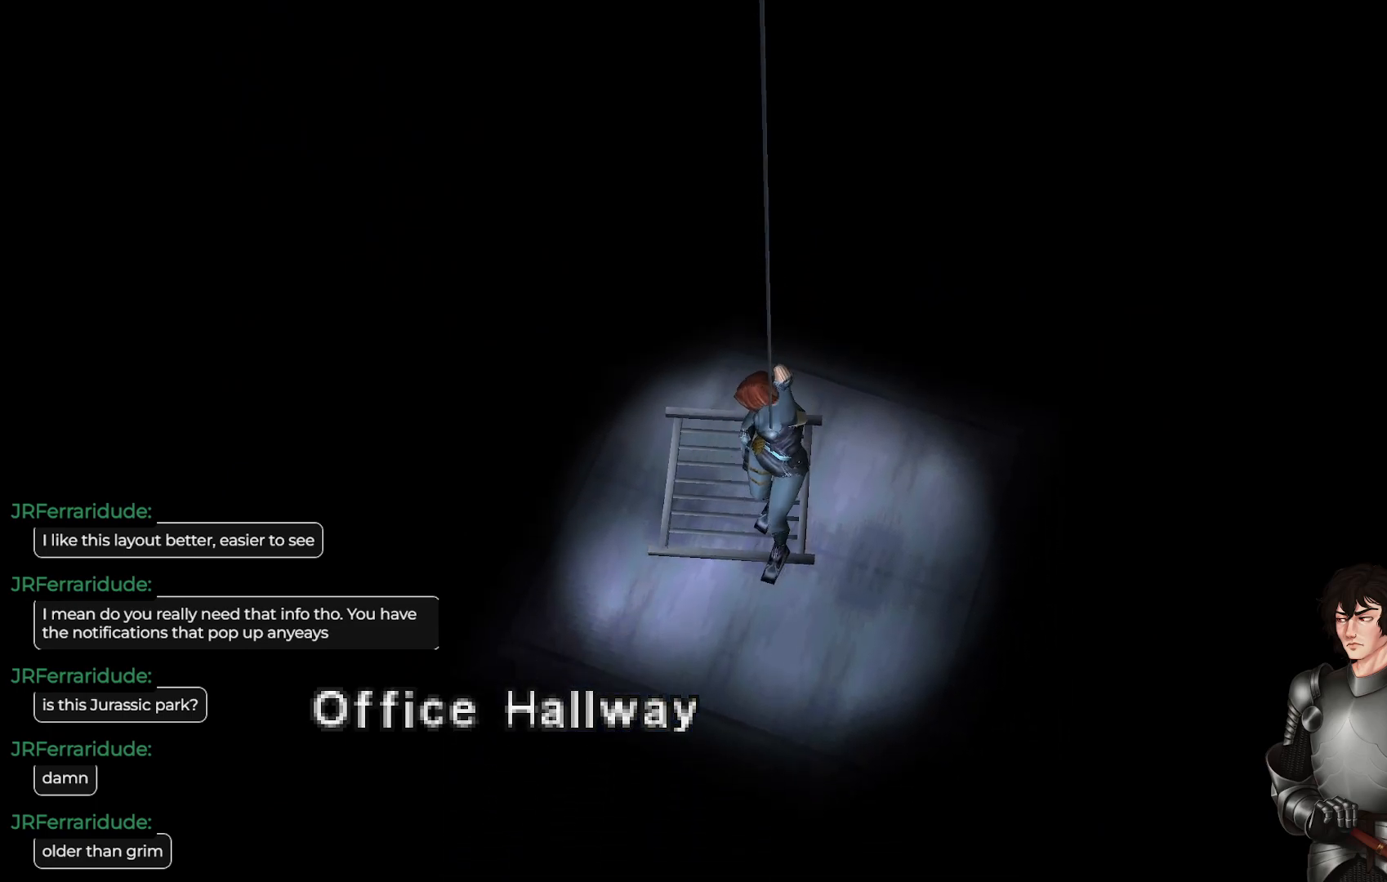
{"buttons": [], "left_stick": "center", "right_stick": "center", "events": []}
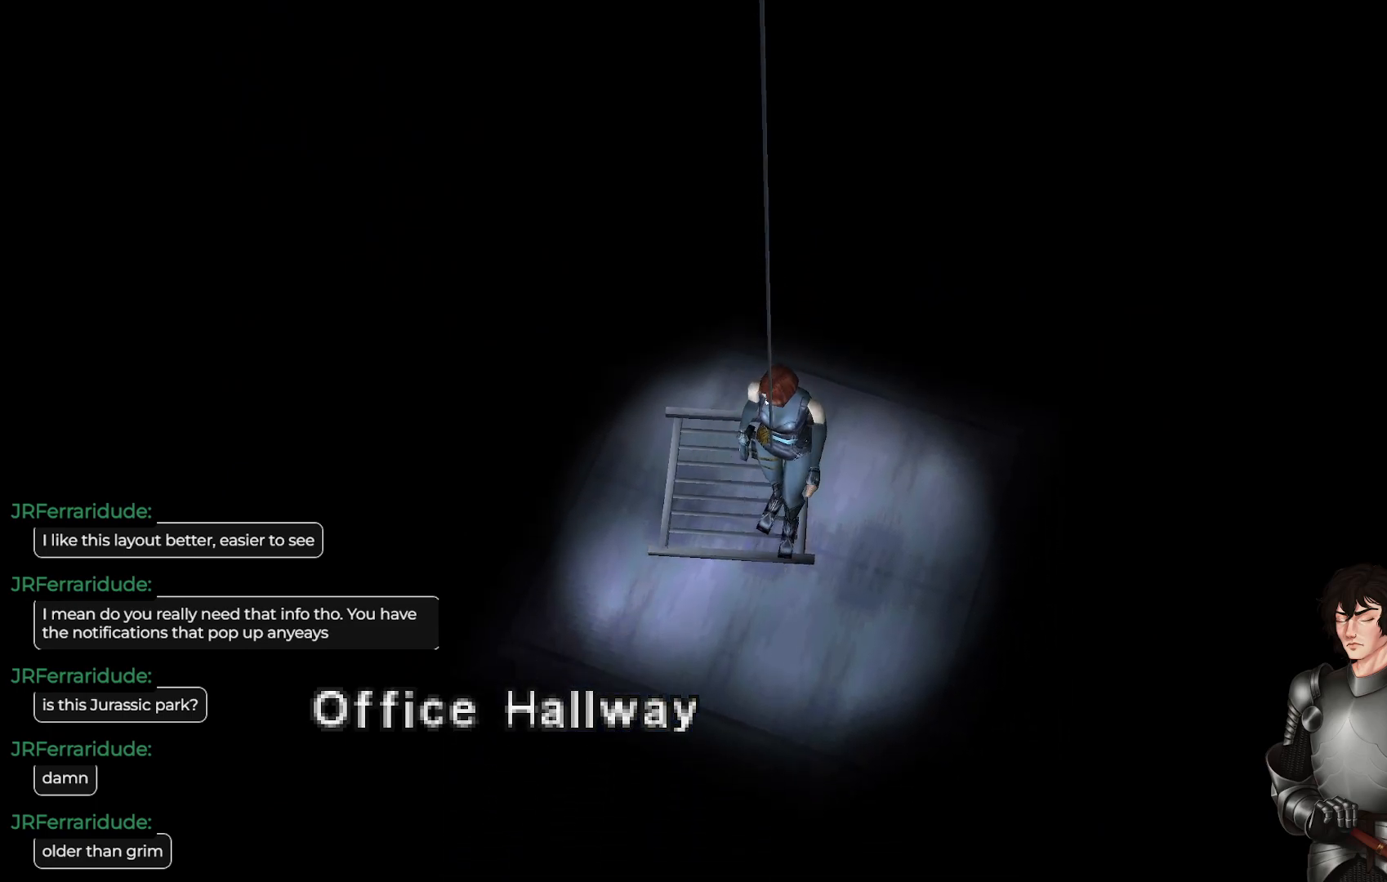
{"buttons": [], "left_stick": "up-left", "right_stick": "center", "events": [[367, "L1", "down"], [417, "left_stick", "up-left"], [483, "L1", "up"]]}
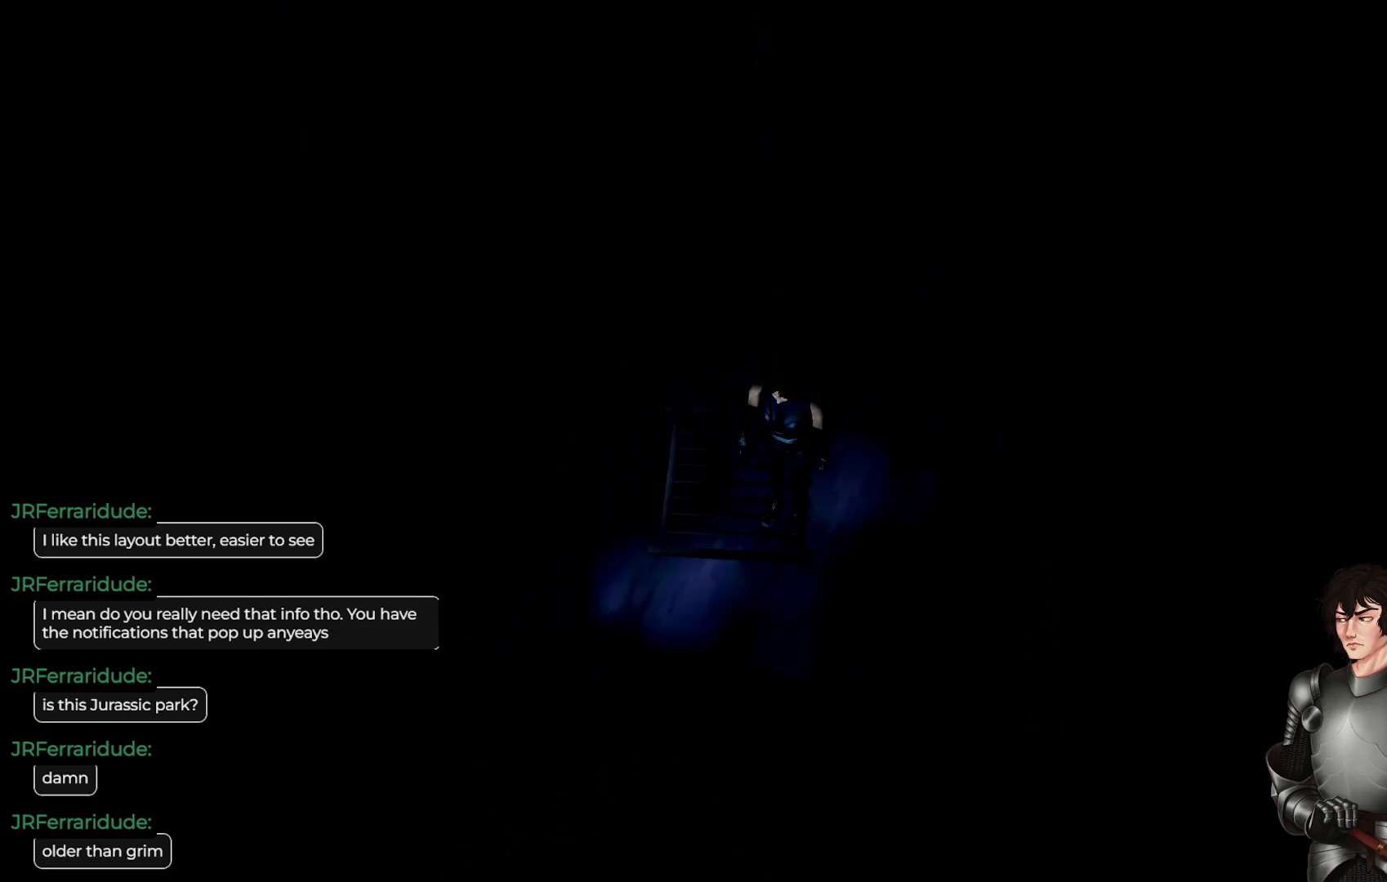
{"buttons": [], "left_stick": "center", "right_stick": "center", "events": [[133, "left_stick", "center"]]}
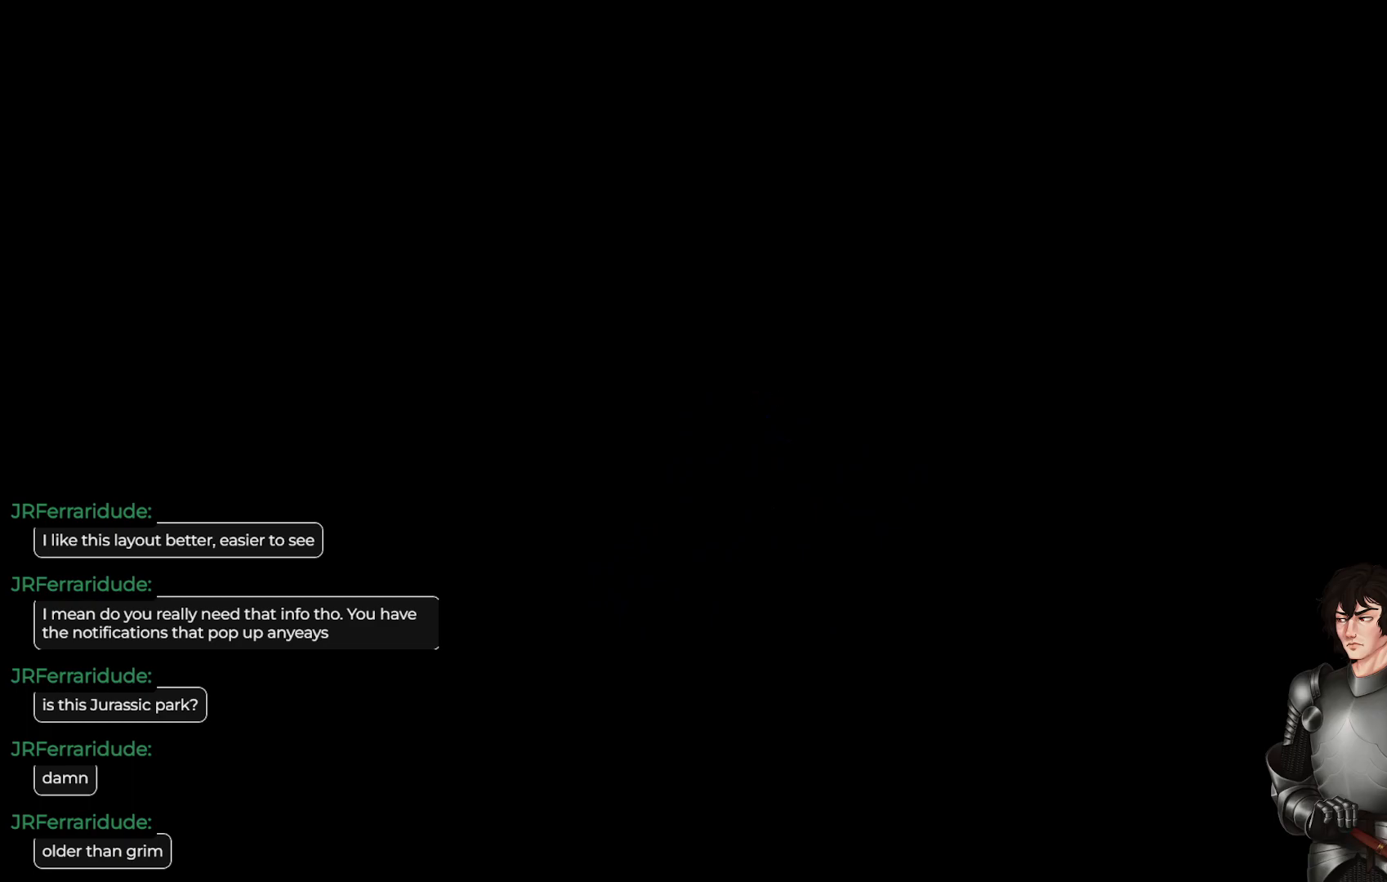
{"buttons": [], "left_stick": "up-left", "right_stick": "center", "events": [[300, "L1", "down"], [300, "left_stick", "up"], [367, "left_stick", "up-left"], [400, "L1", "up"]]}
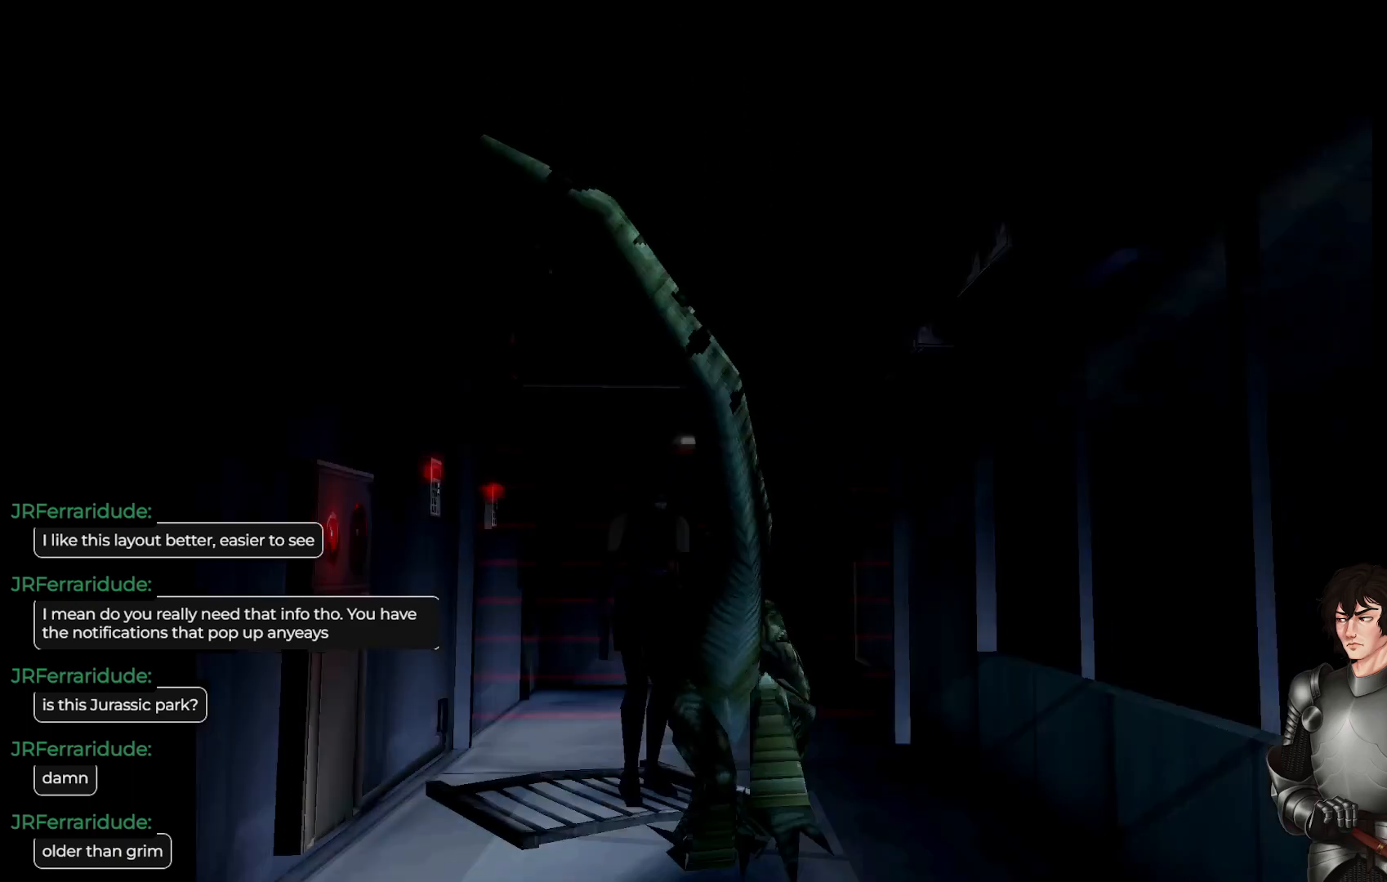
{"buttons": [], "left_stick": "down", "right_stick": "center", "events": [[233, "left_stick", "center"], [400, "left_stick", "down"]]}
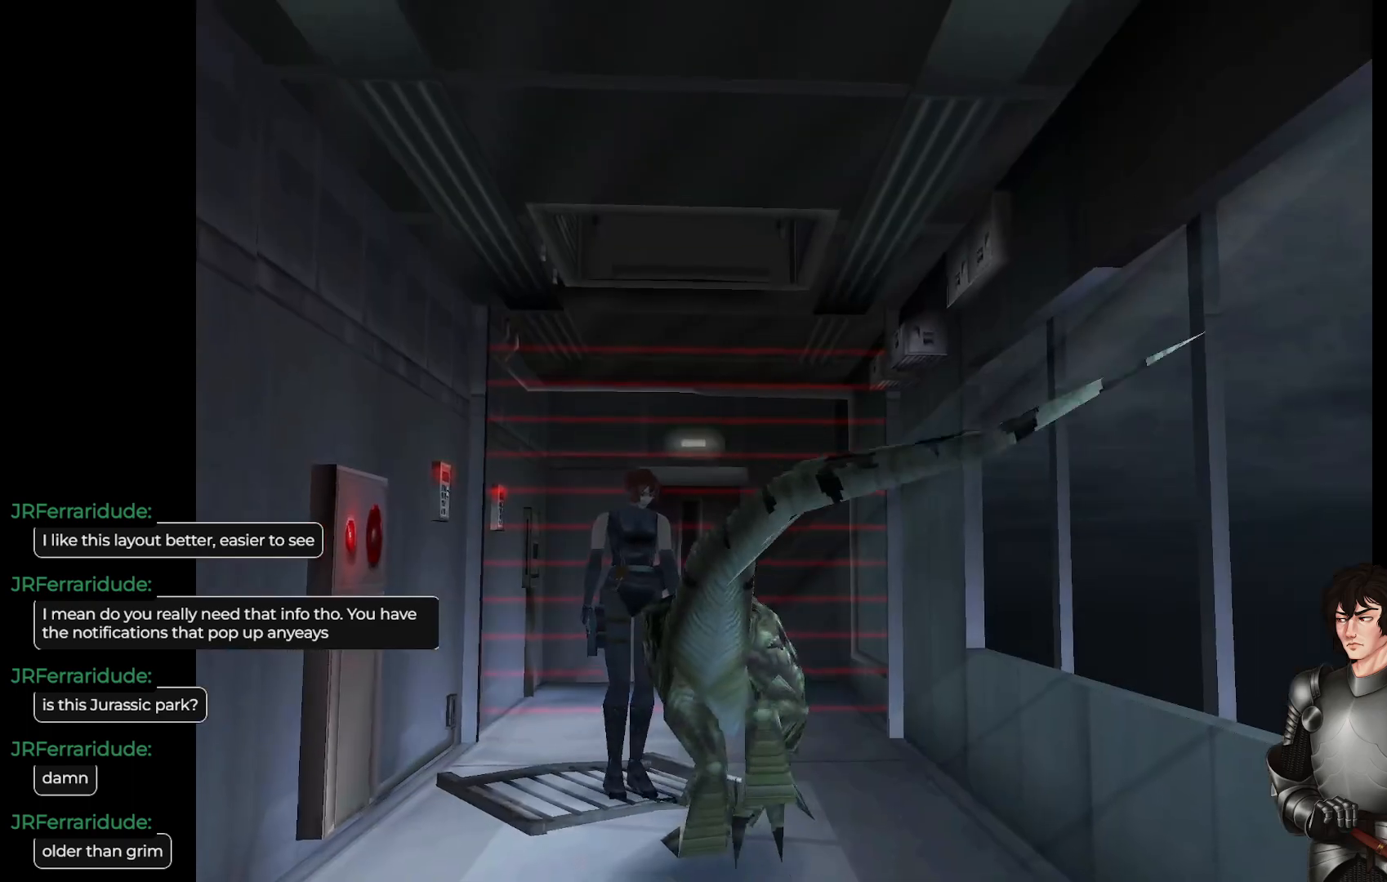
{"buttons": ["L1"], "left_stick": "up", "right_stick": "center", "events": [[33, "left_stick", "right"], [200, "L1", "down"], [267, "left_stick", "up"]]}
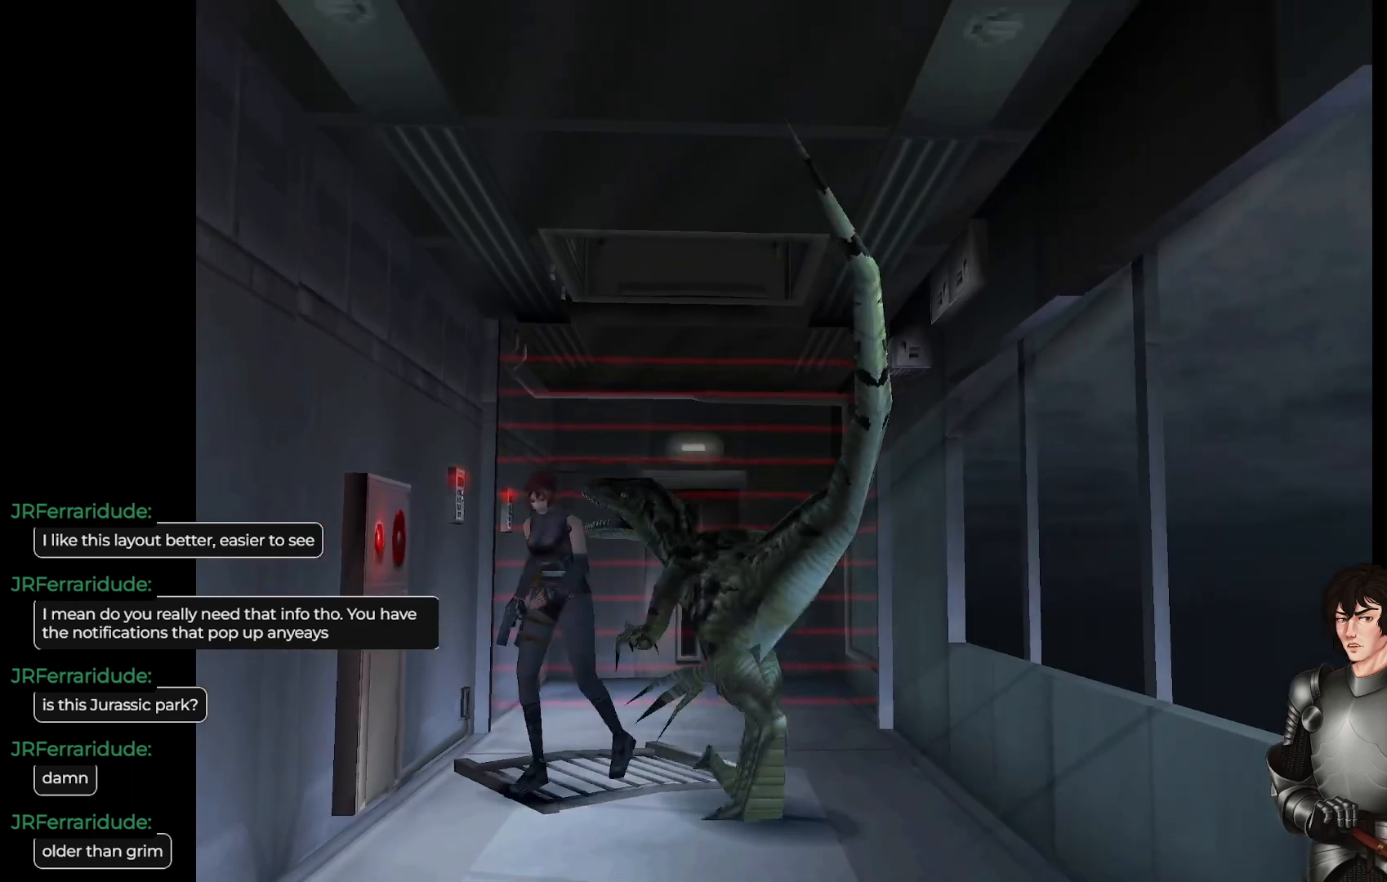
{"buttons": ["L1"], "left_stick": "up", "right_stick": "center", "events": []}
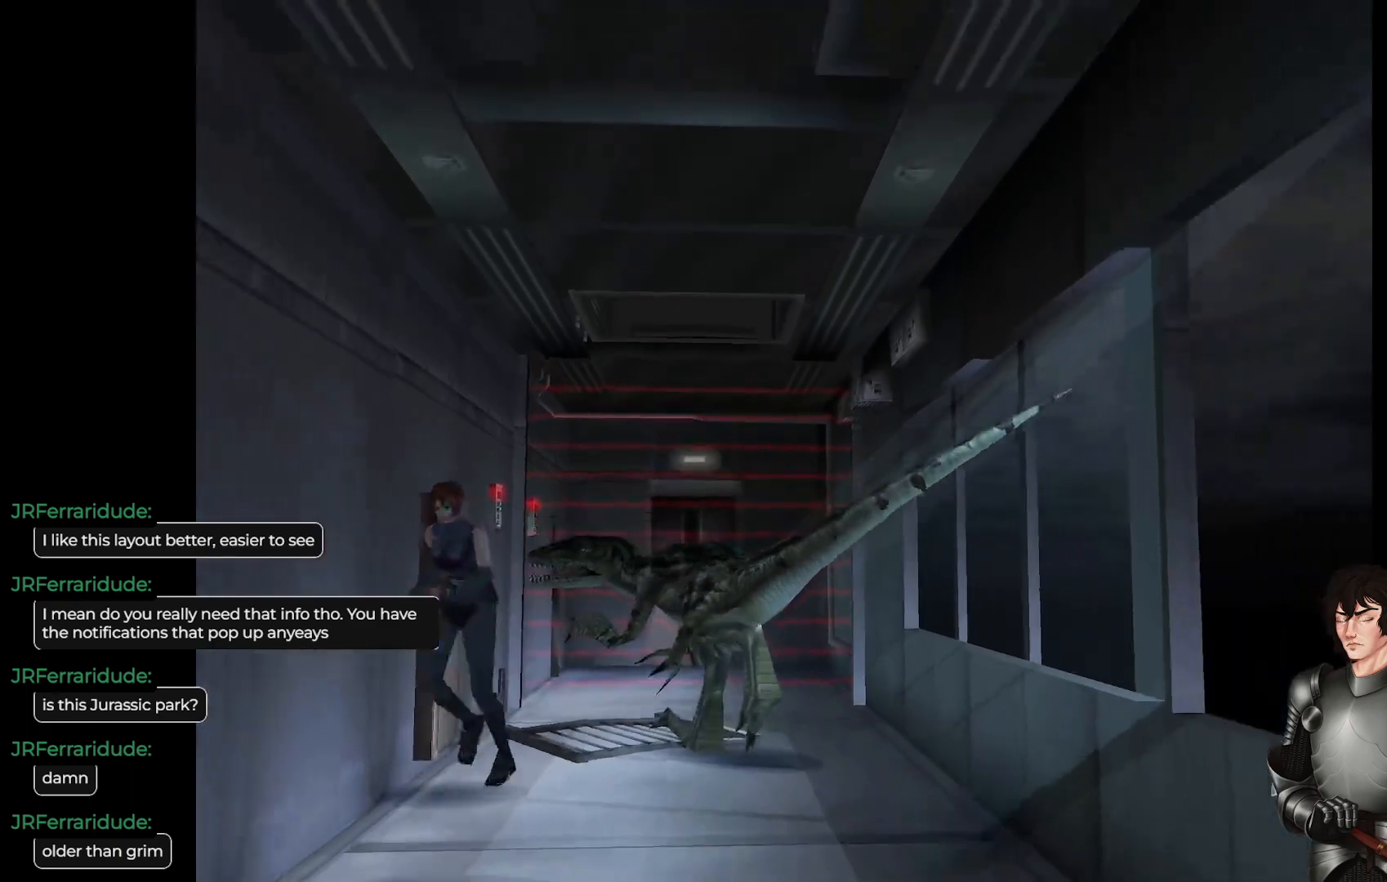
{"buttons": [], "left_stick": "center", "right_stick": "center", "events": [[100, "Y", "down"], [200, "Y", "up"], [233, "L1", "up"], [317, "left_stick", "center"]]}
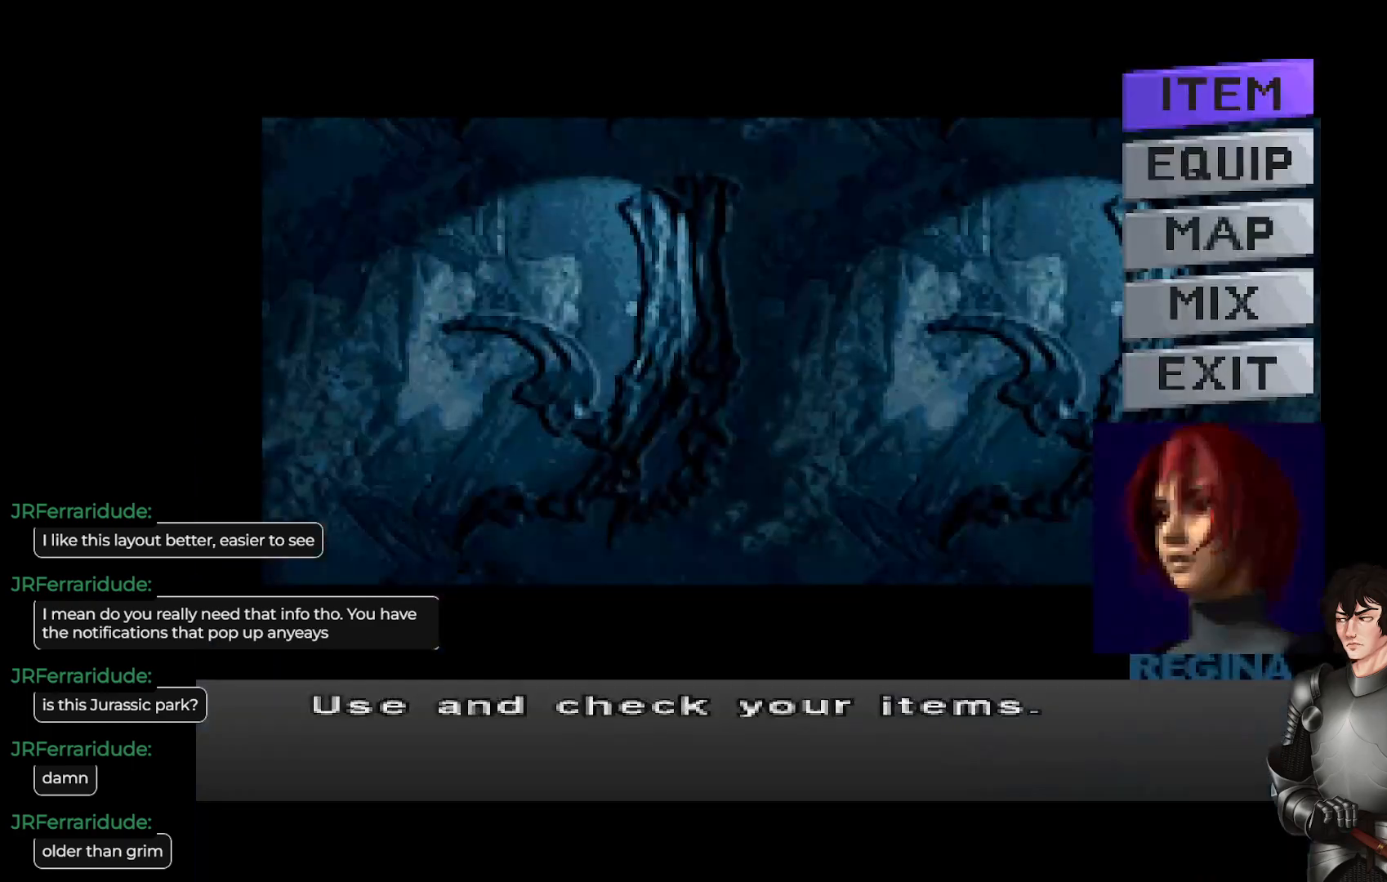
{"buttons": [], "left_stick": "center", "right_stick": "center", "events": [[17, "DPAD_DOWN", "down"], [83, "DPAD_DOWN", "up"], [217, "DPAD_DOWN", "down"], [267, "DPAD_DOWN", "up"], [317, "R2", "down"], [417, "R2", "up"]]}
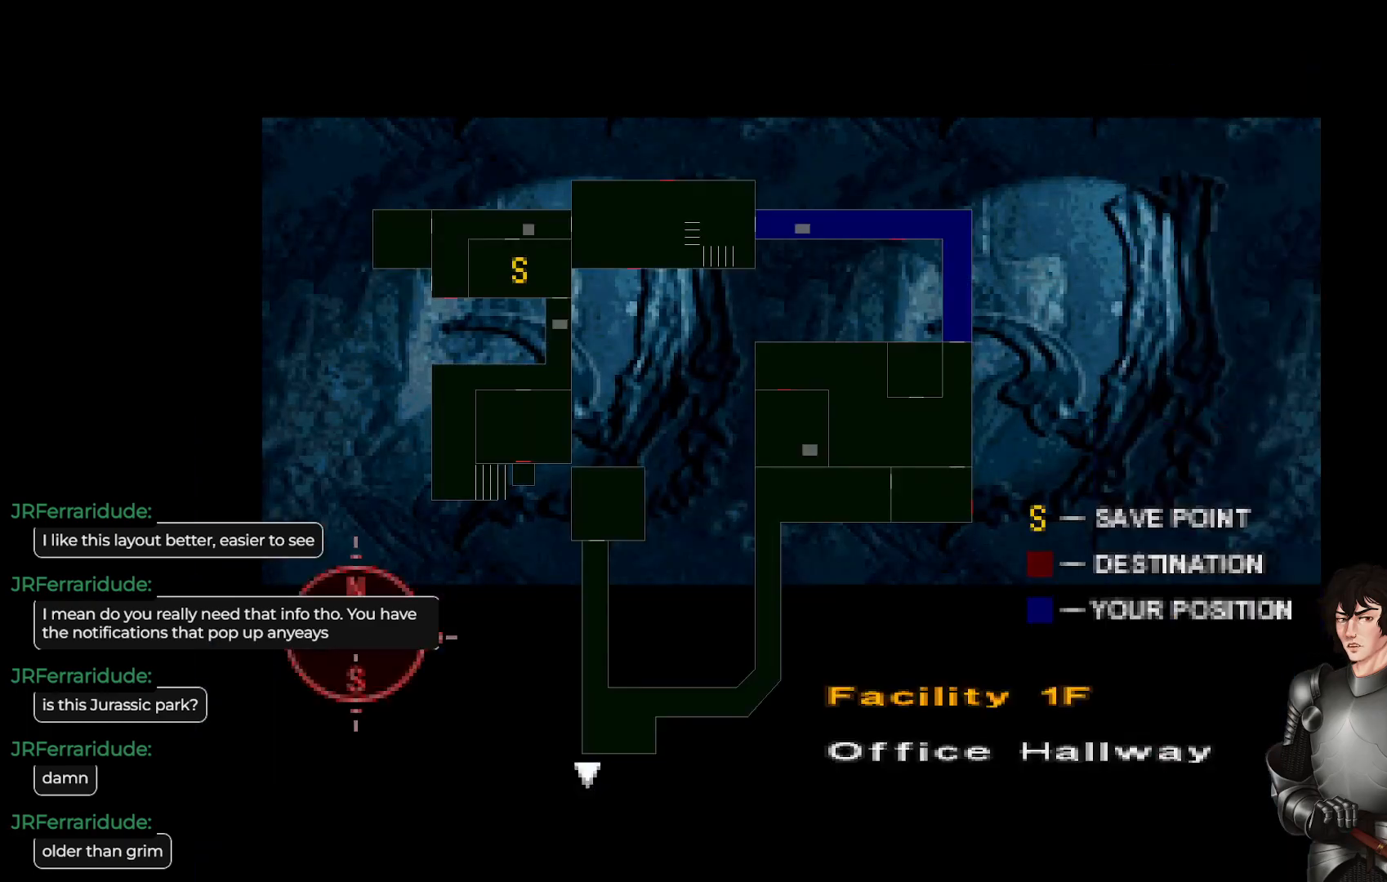
{"buttons": [], "left_stick": "center", "right_stick": "center", "events": []}
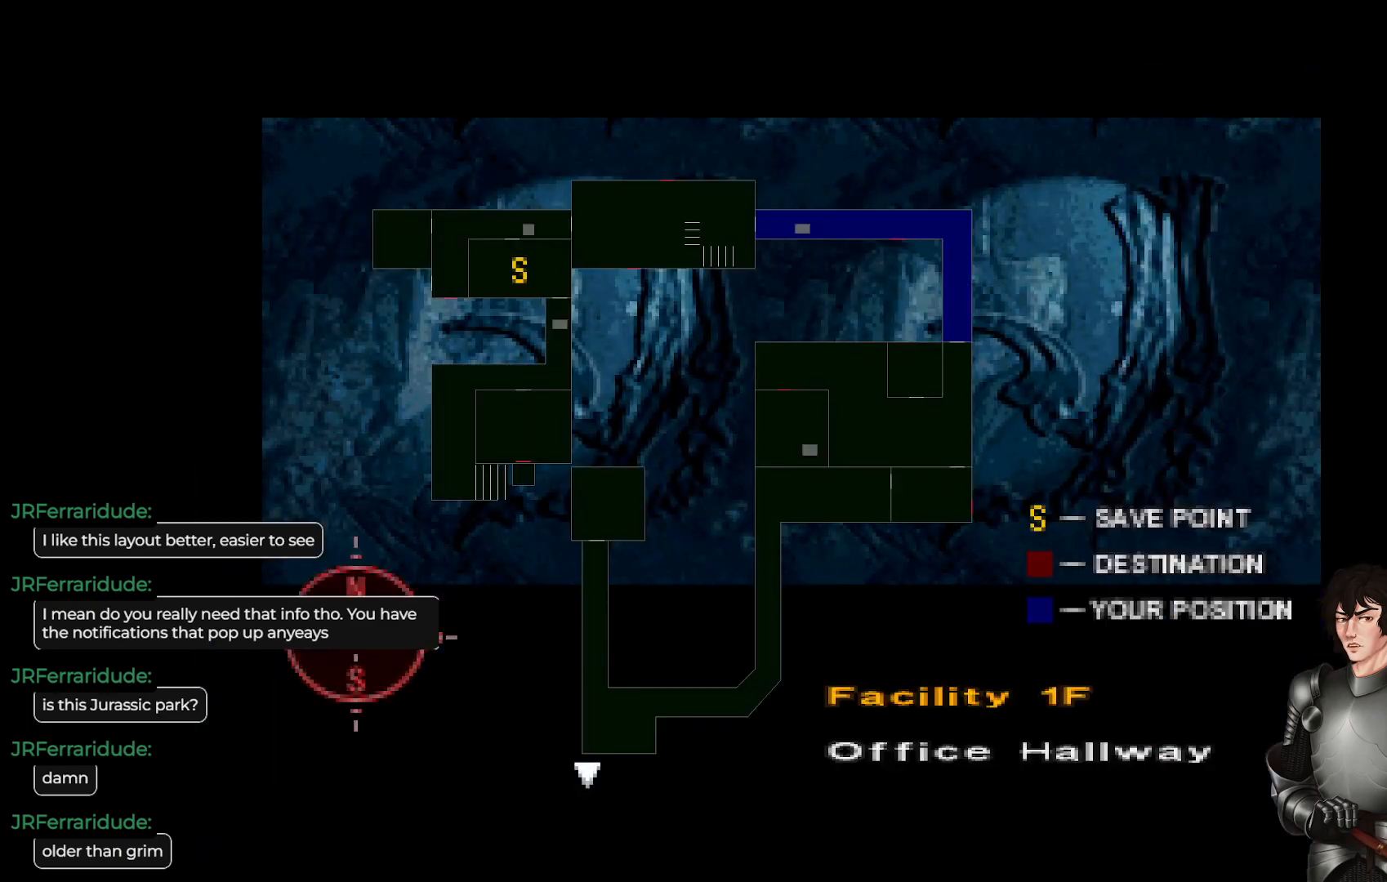
{"buttons": [], "left_stick": "center", "right_stick": "center", "events": []}
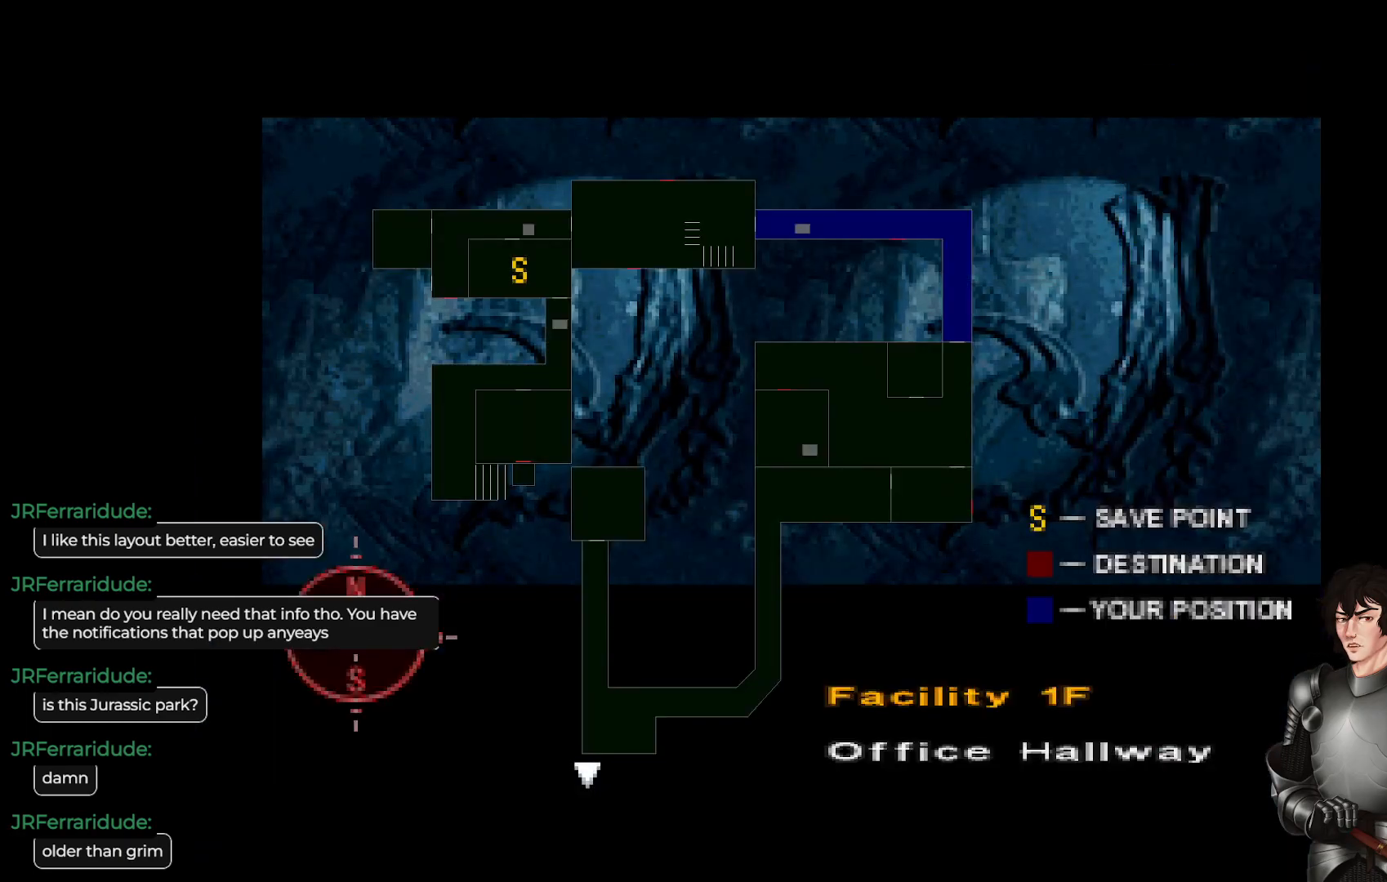
{"buttons": ["L1"], "left_stick": "up-left", "right_stick": "center", "events": [[150, "Y", "down"], [217, "Y", "up"], [233, "left_stick", "up-left"], [317, "L1", "down"]]}
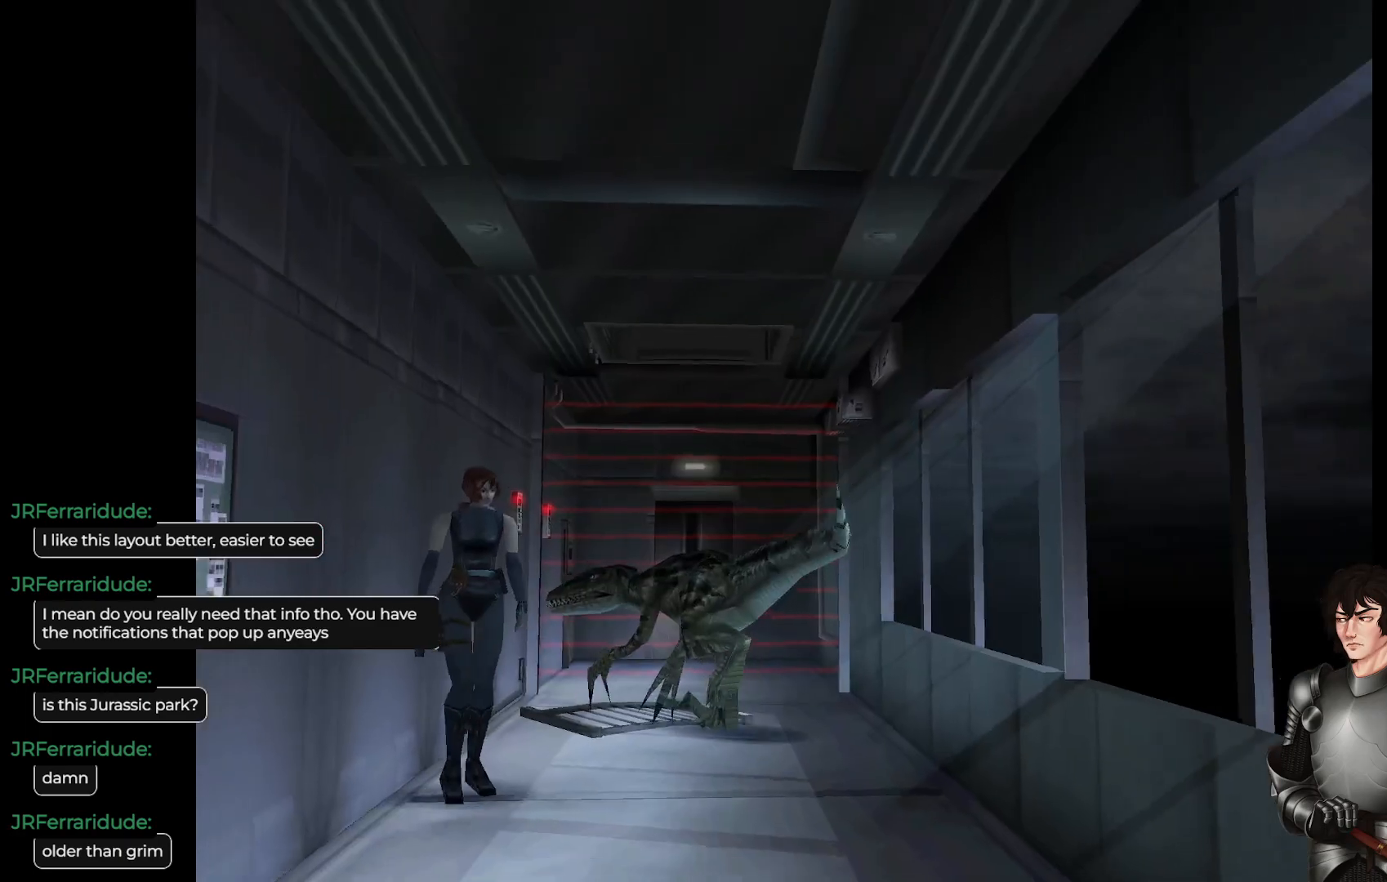
{"buttons": ["L1"], "left_stick": "up", "right_stick": "center", "events": [[100, "left_stick", "up"]]}
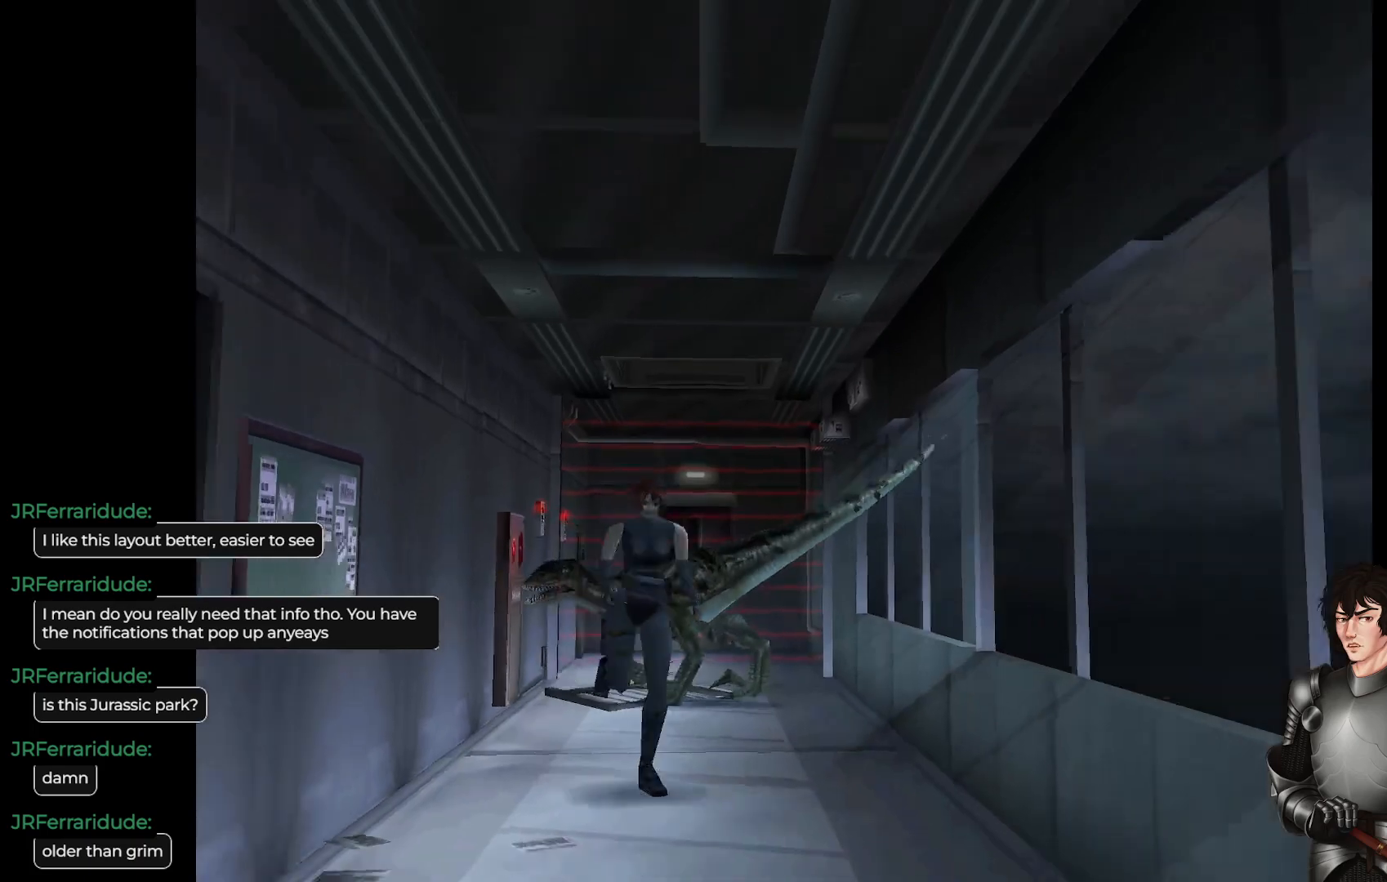
{"buttons": ["L1"], "left_stick": "up", "right_stick": "center", "events": []}
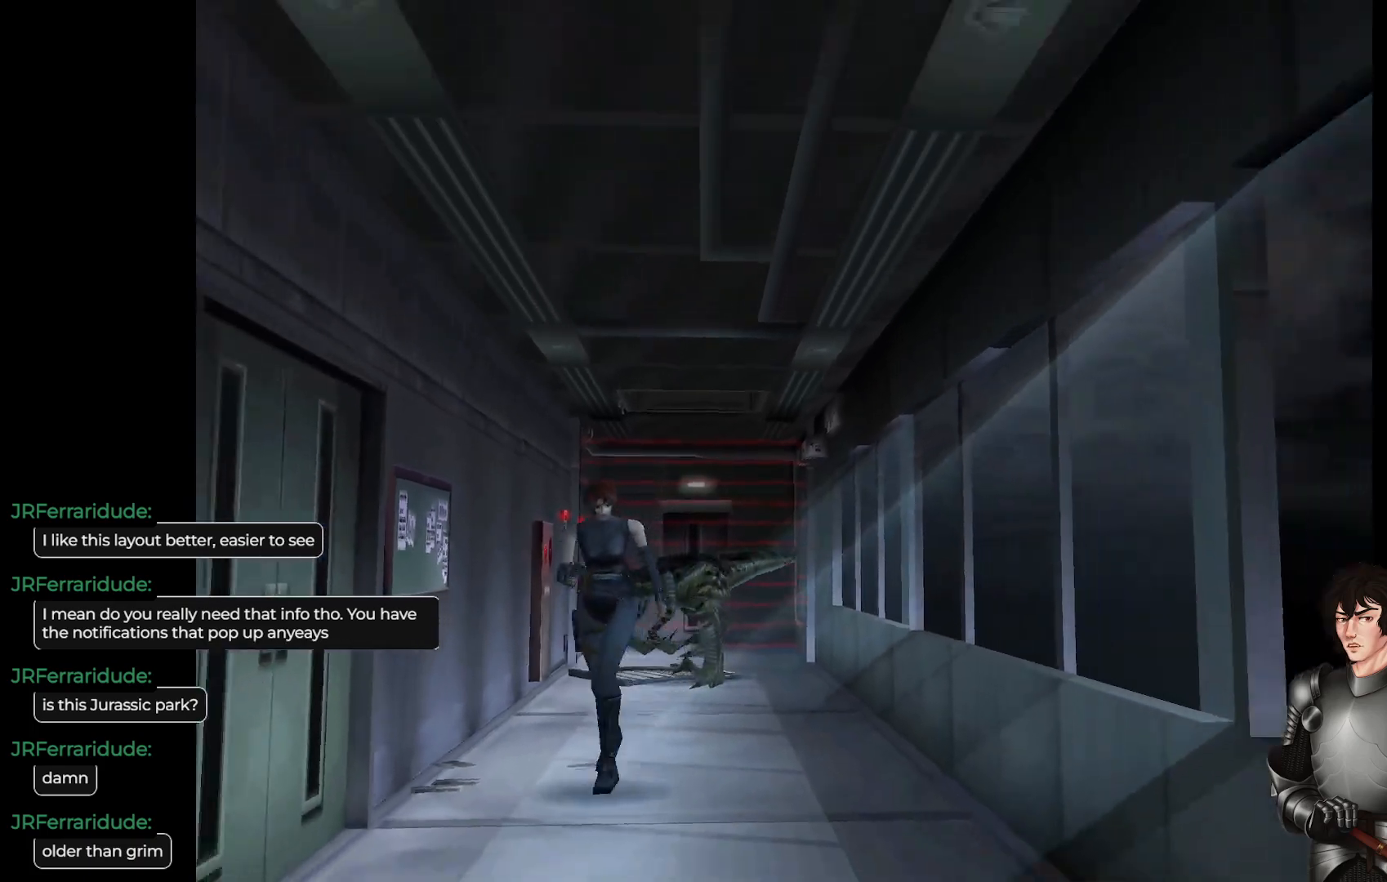
{"buttons": ["L1"], "left_stick": "up", "right_stick": "center", "events": []}